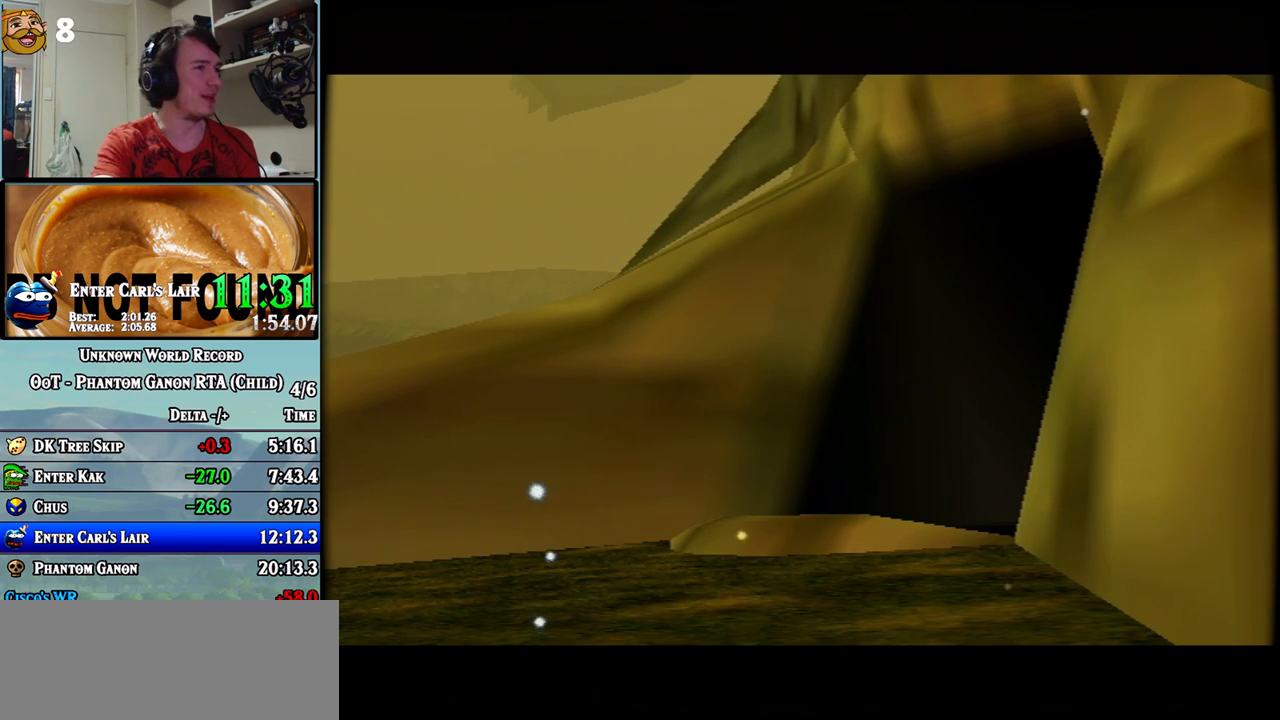
Gameplay with a controller (Nintendo layout); each line is a JSON object with the inputs held at the frame after it. "events" lists button and stick changes between this image and that frame as [ms after this image, input, new state], when the widget could be followed in between. Not read: A B C L1 L3 R1 R3 X Y.
{"buttons": [], "left_stick": "up-right", "events": [[333, "left_stick", "up-right"]]}
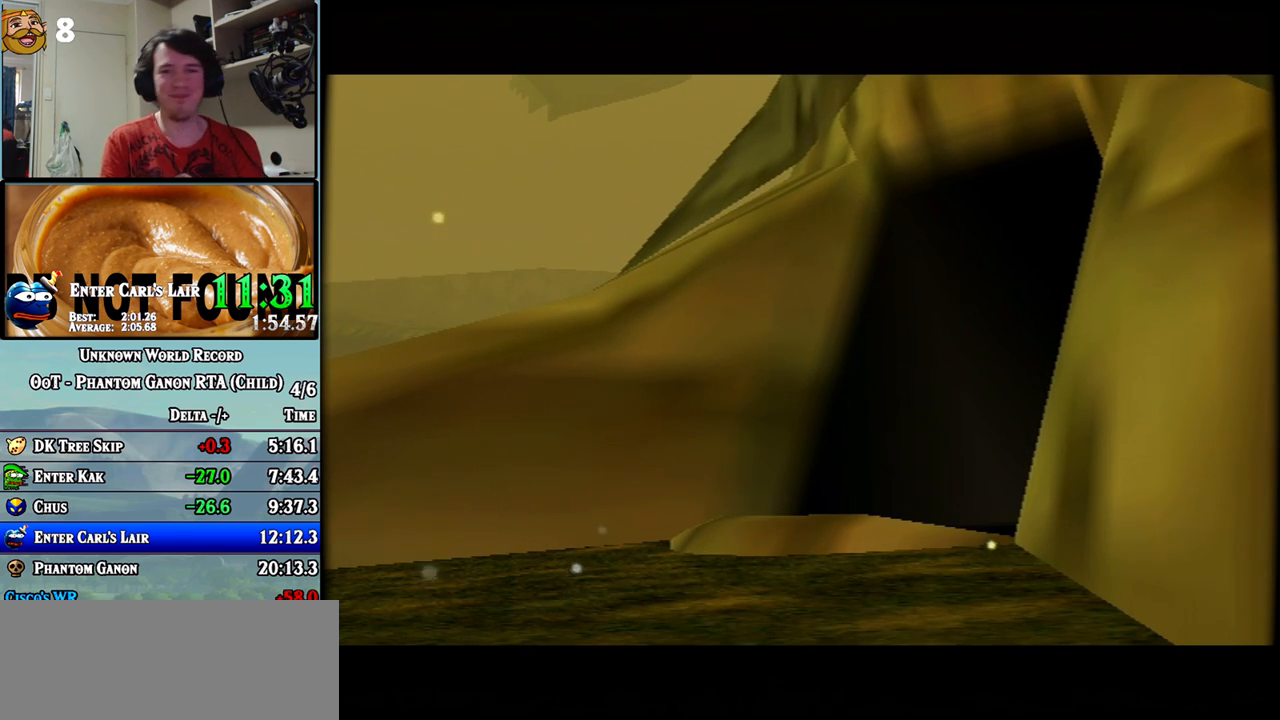
{"buttons": [], "left_stick": "up-right", "events": []}
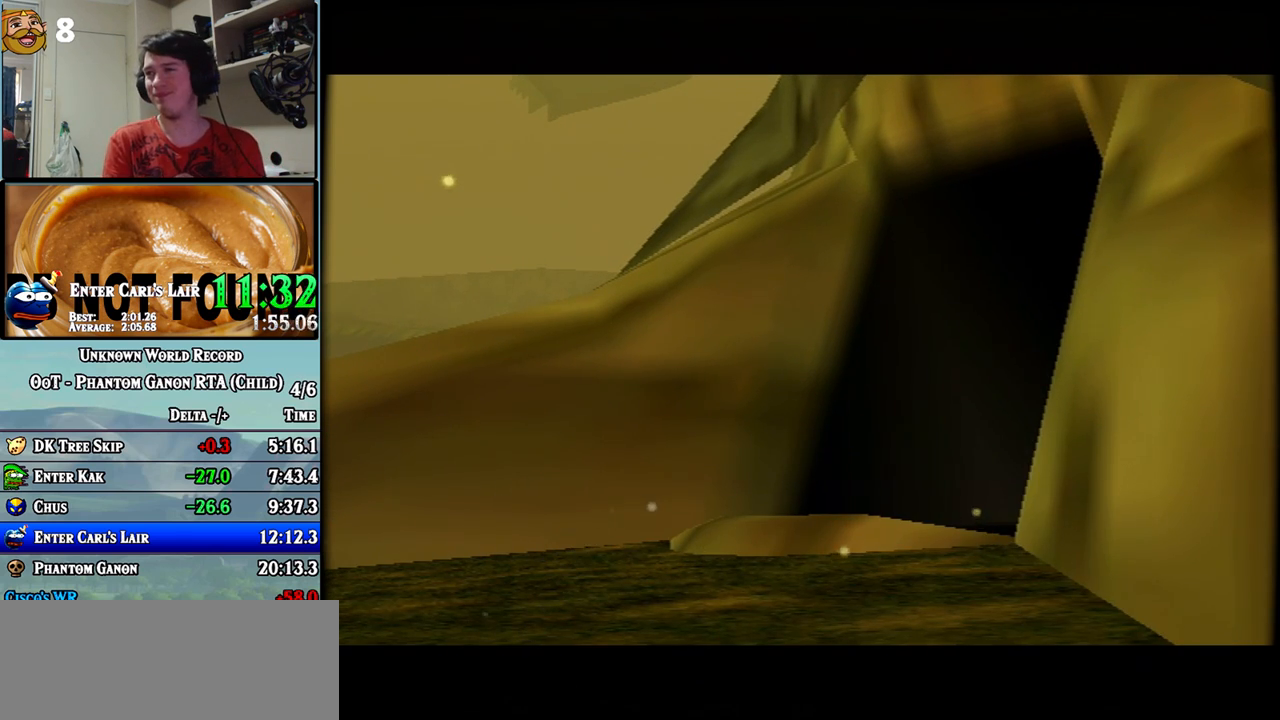
{"buttons": [], "left_stick": "up-right", "events": []}
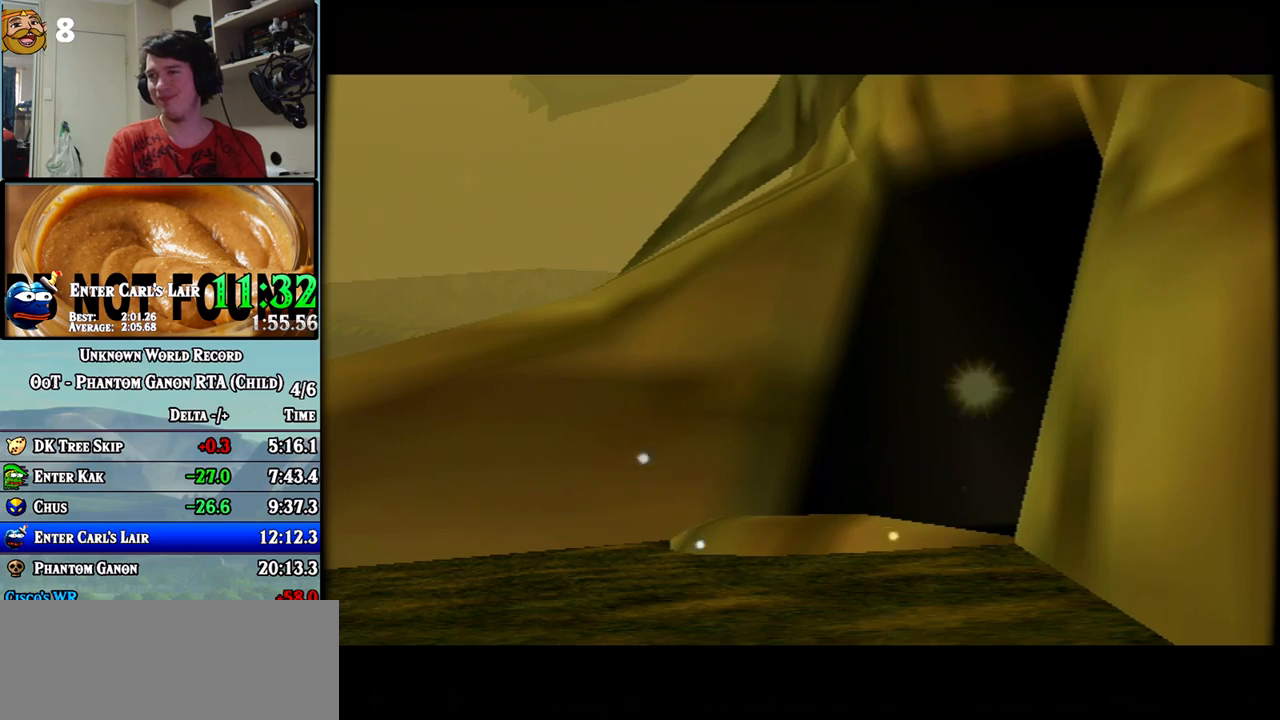
{"buttons": [], "left_stick": "up-right", "events": []}
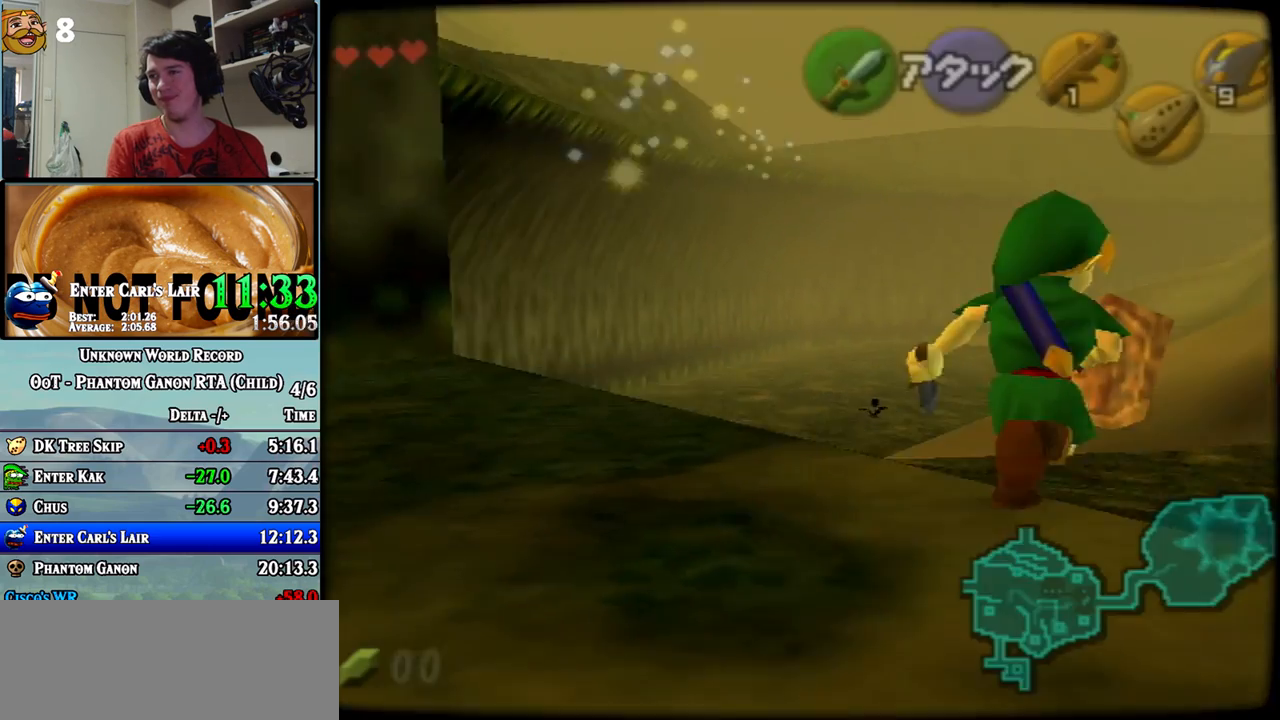
{"buttons": [], "left_stick": "up", "events": [[217, "left_stick", "up"], [250, "Z", "down"], [433, "Z", "up"]]}
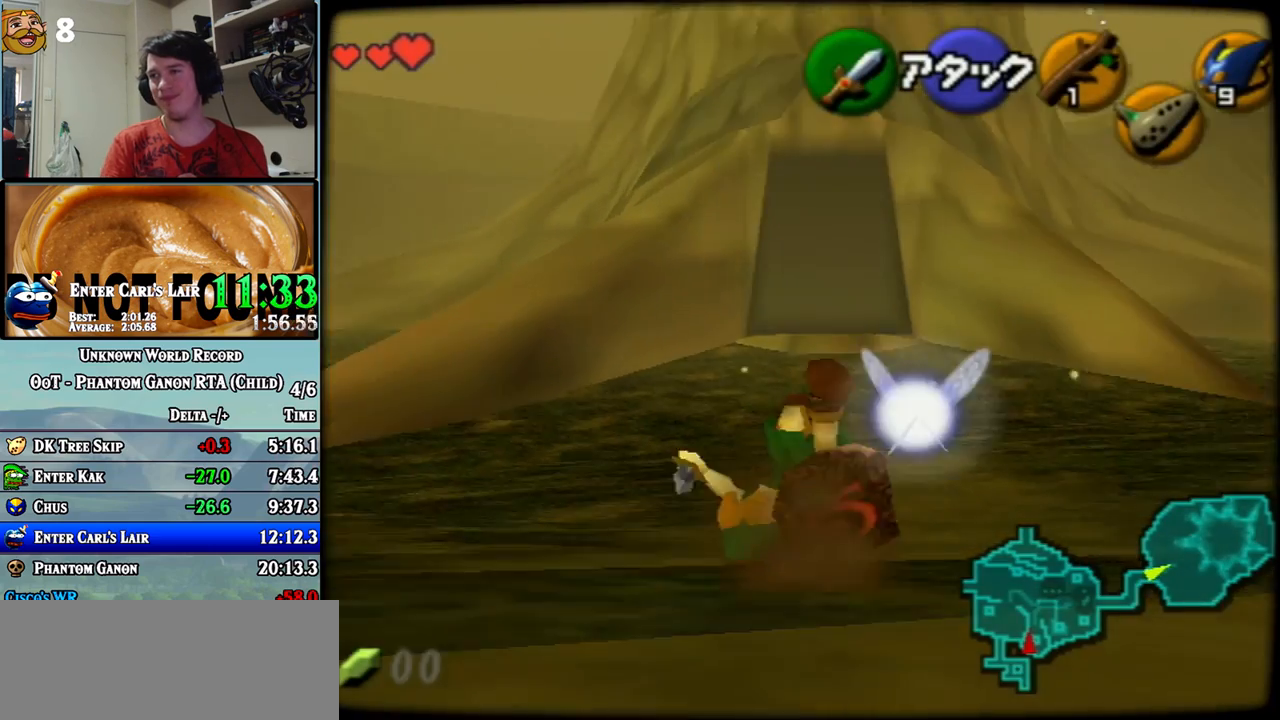
{"buttons": ["Z"], "left_stick": "down", "events": [[183, "left_stick", "center"], [250, "left_stick", "down"], [367, "Z", "down"]]}
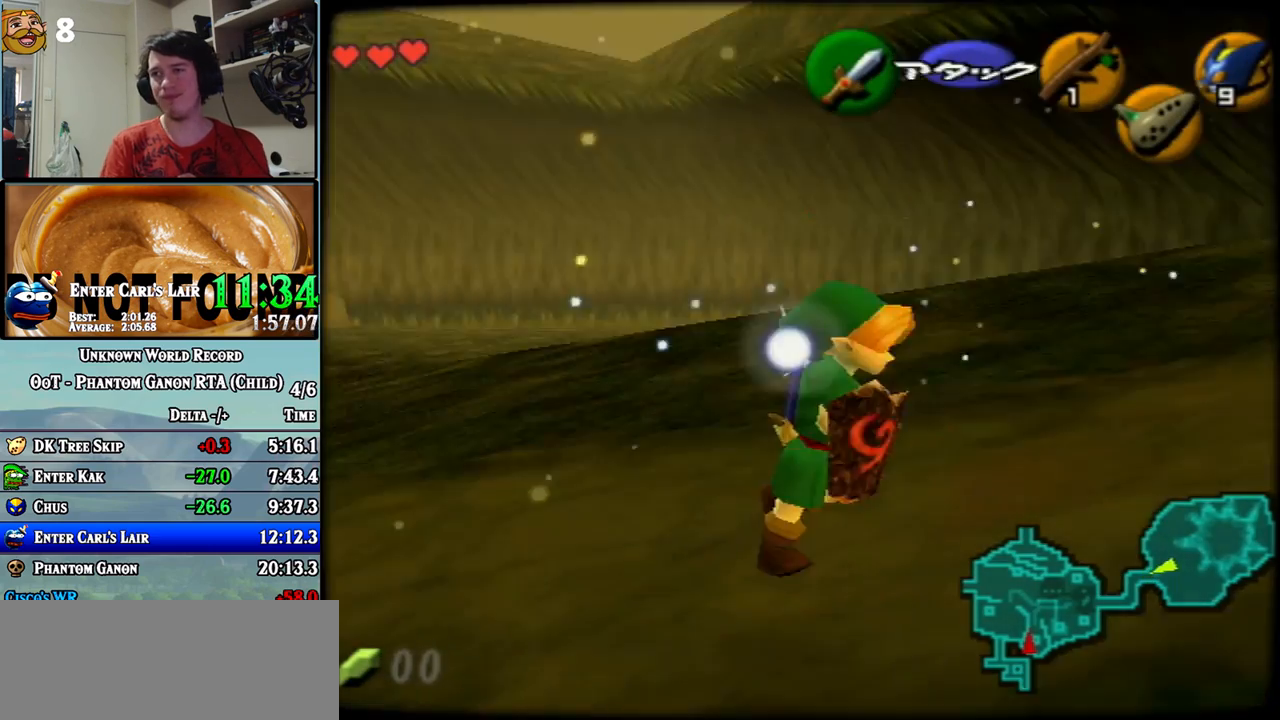
{"buttons": ["Z"], "left_stick": "down", "events": []}
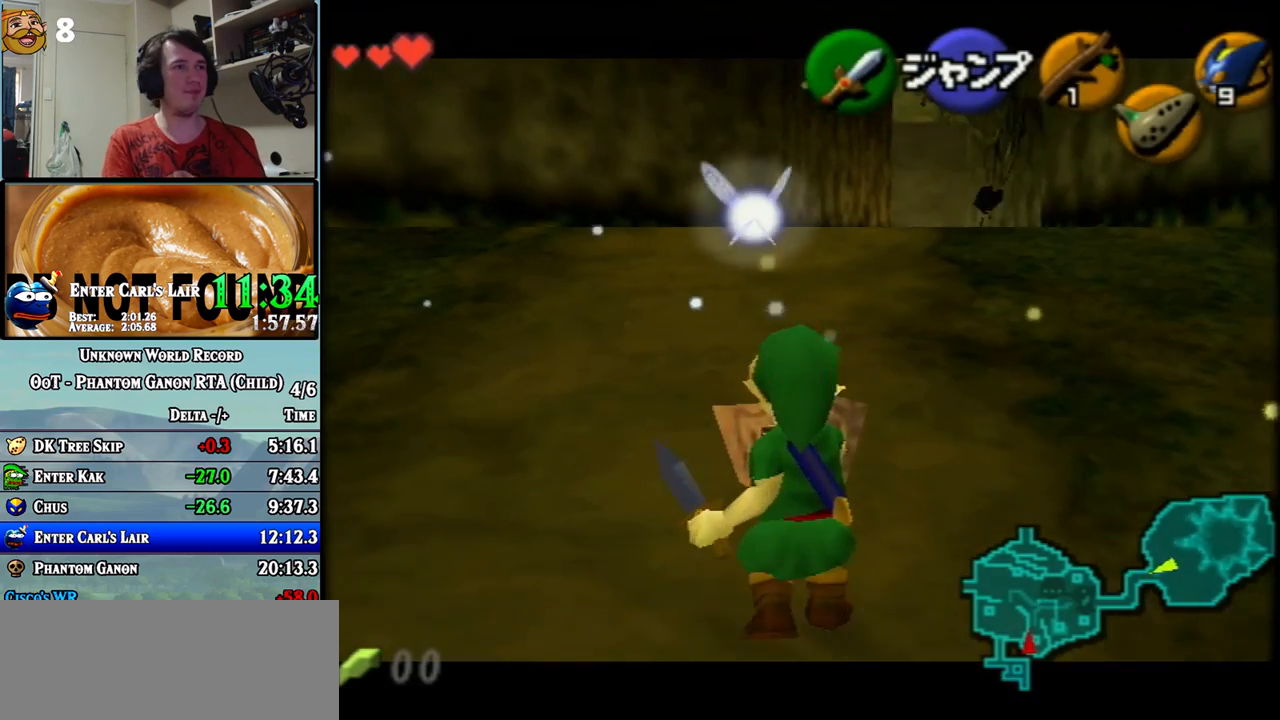
{"buttons": ["Z"], "left_stick": "down", "events": []}
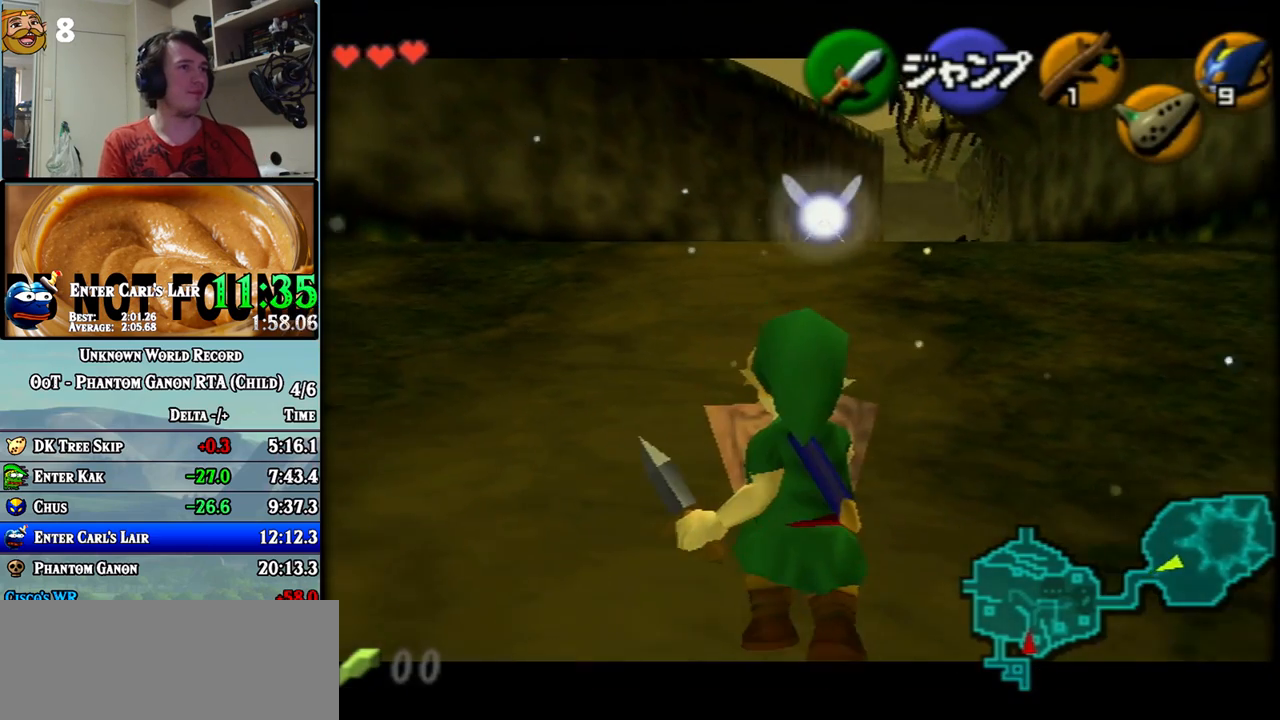
{"buttons": ["Z"], "left_stick": "down", "events": []}
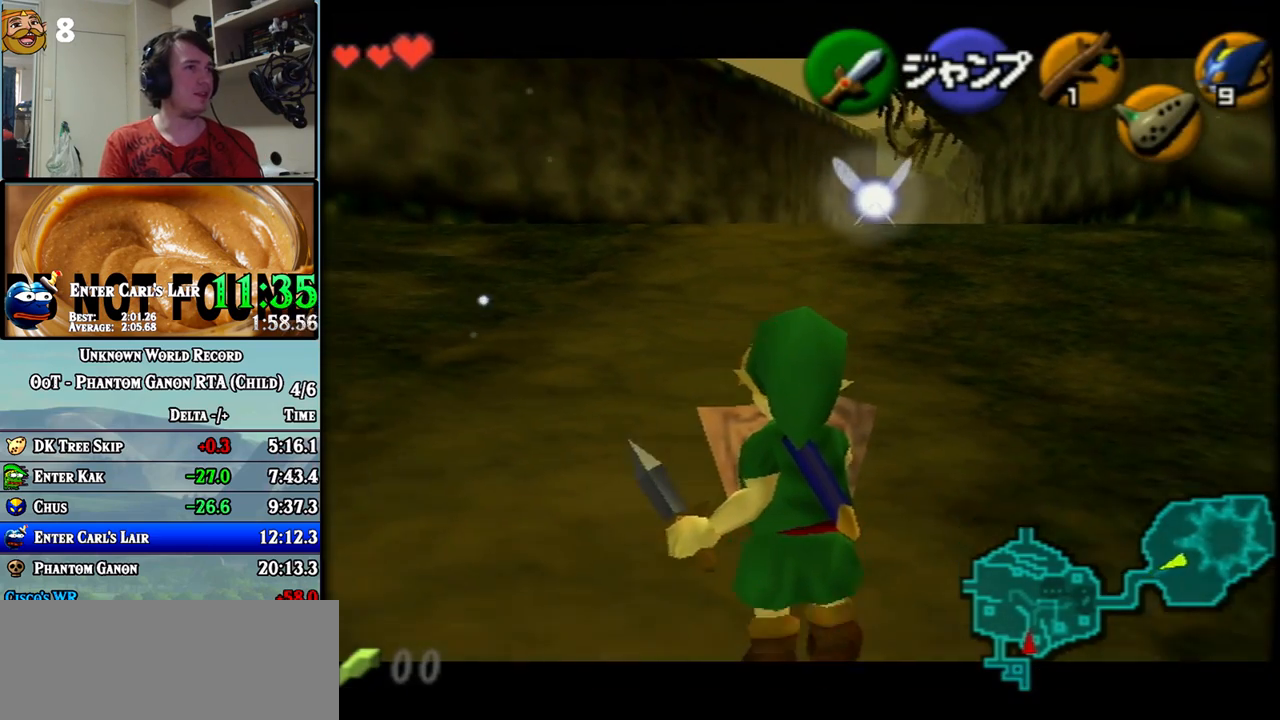
{"buttons": ["Z"], "left_stick": "down", "events": []}
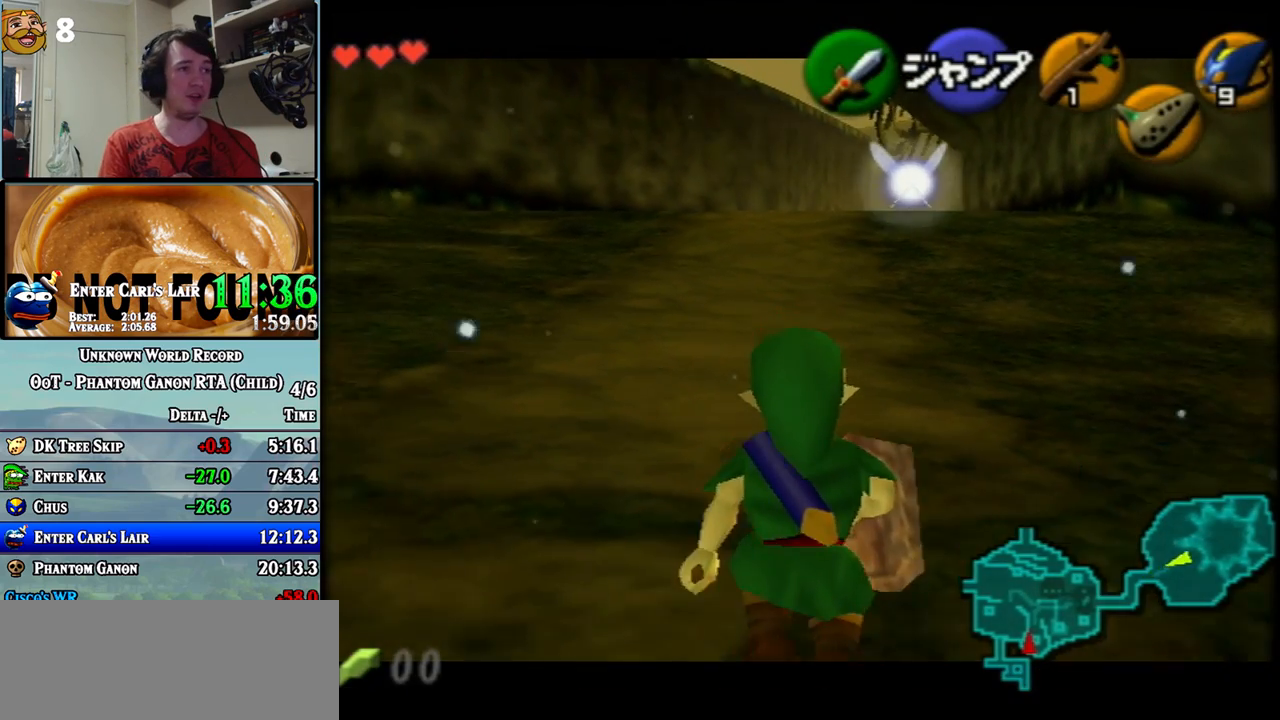
{"buttons": ["Z"], "left_stick": "down", "events": []}
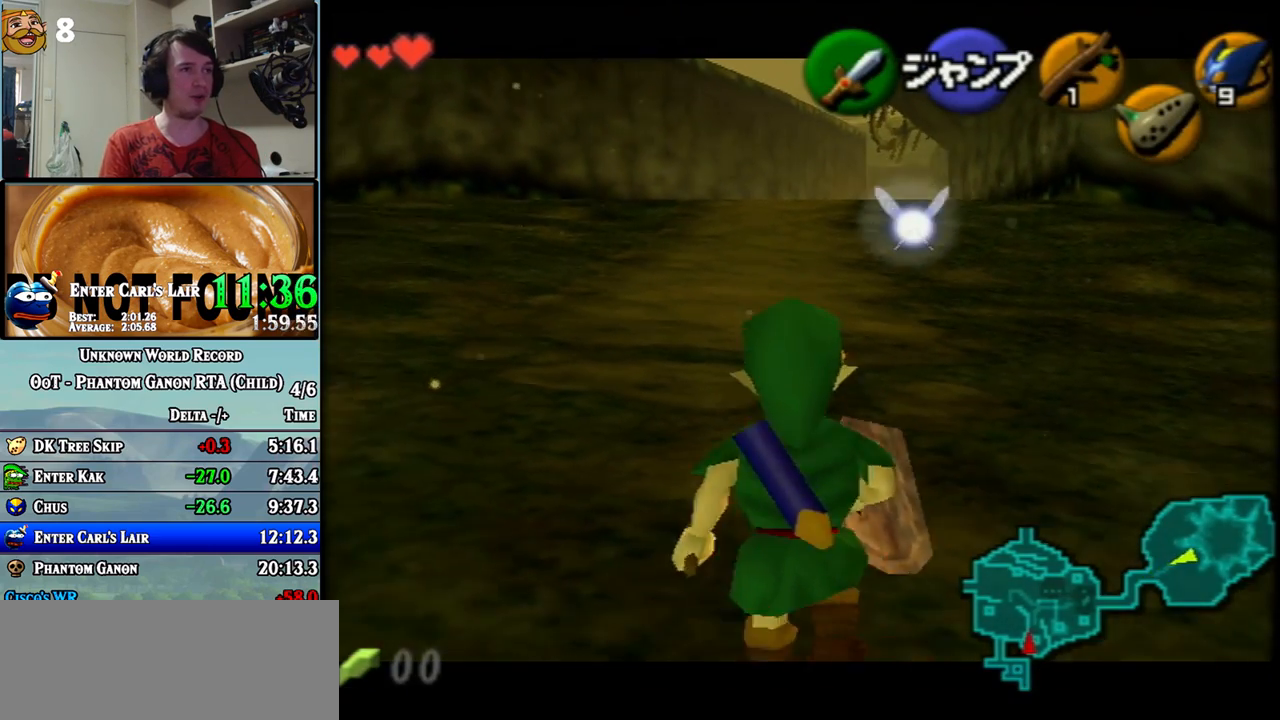
{"buttons": ["Z"], "left_stick": "down", "events": []}
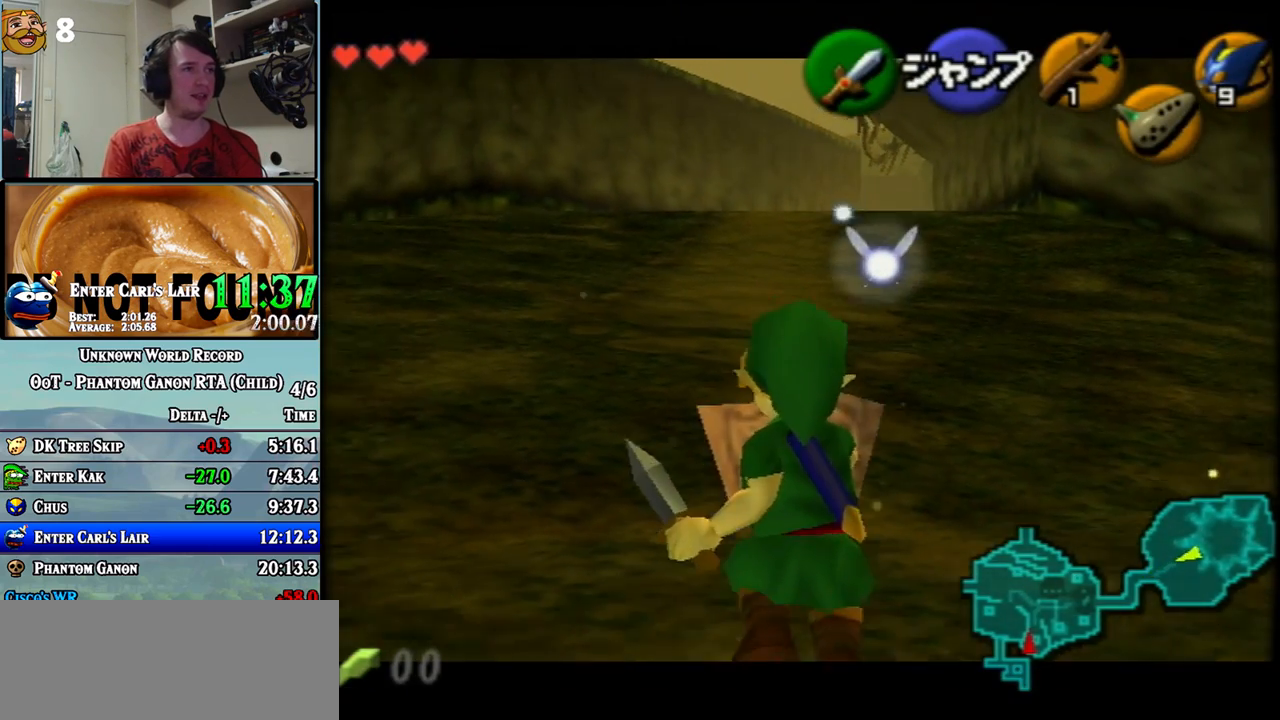
{"buttons": ["Z"], "left_stick": "down", "events": []}
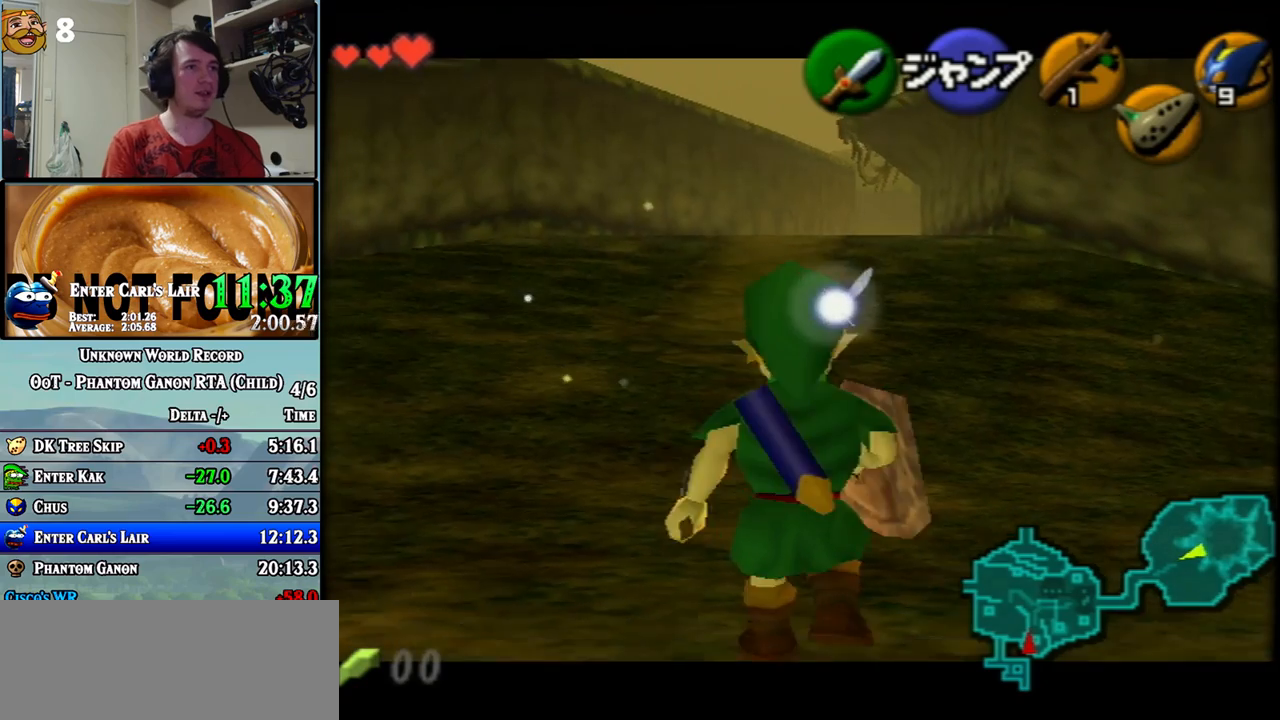
{"buttons": ["Z"], "left_stick": "down", "events": []}
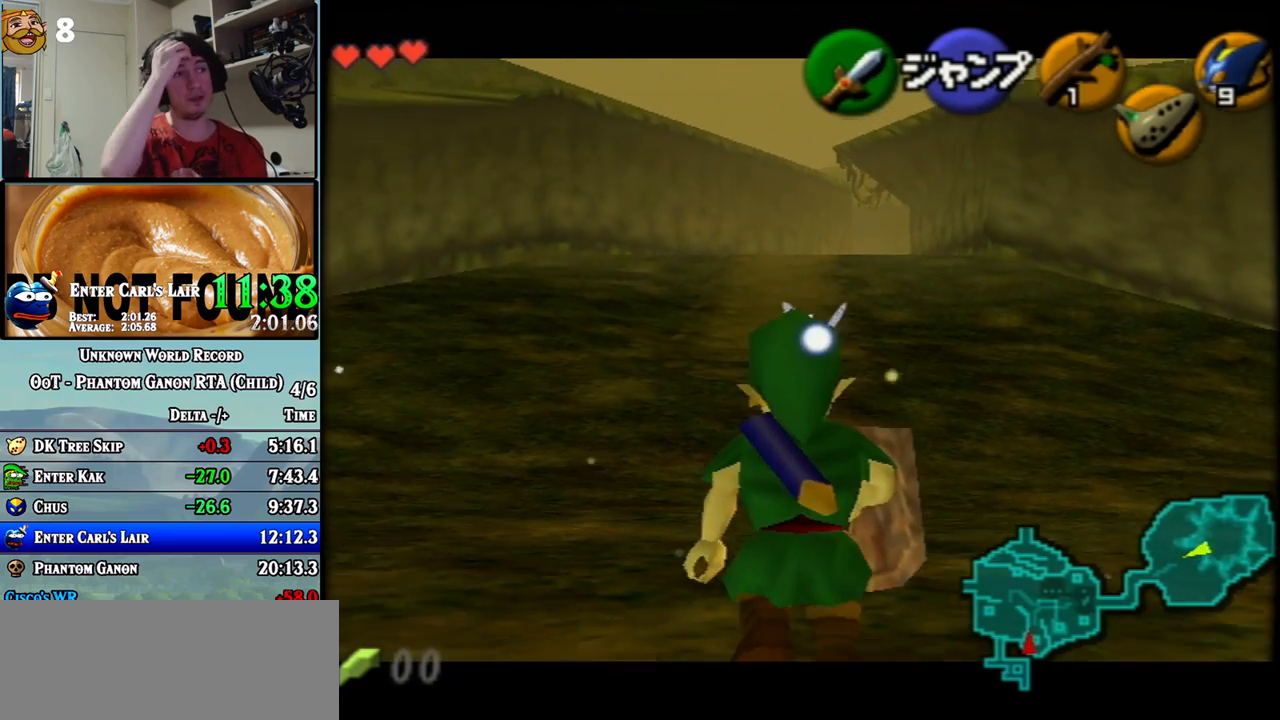
{"buttons": ["Z"], "left_stick": "down", "events": []}
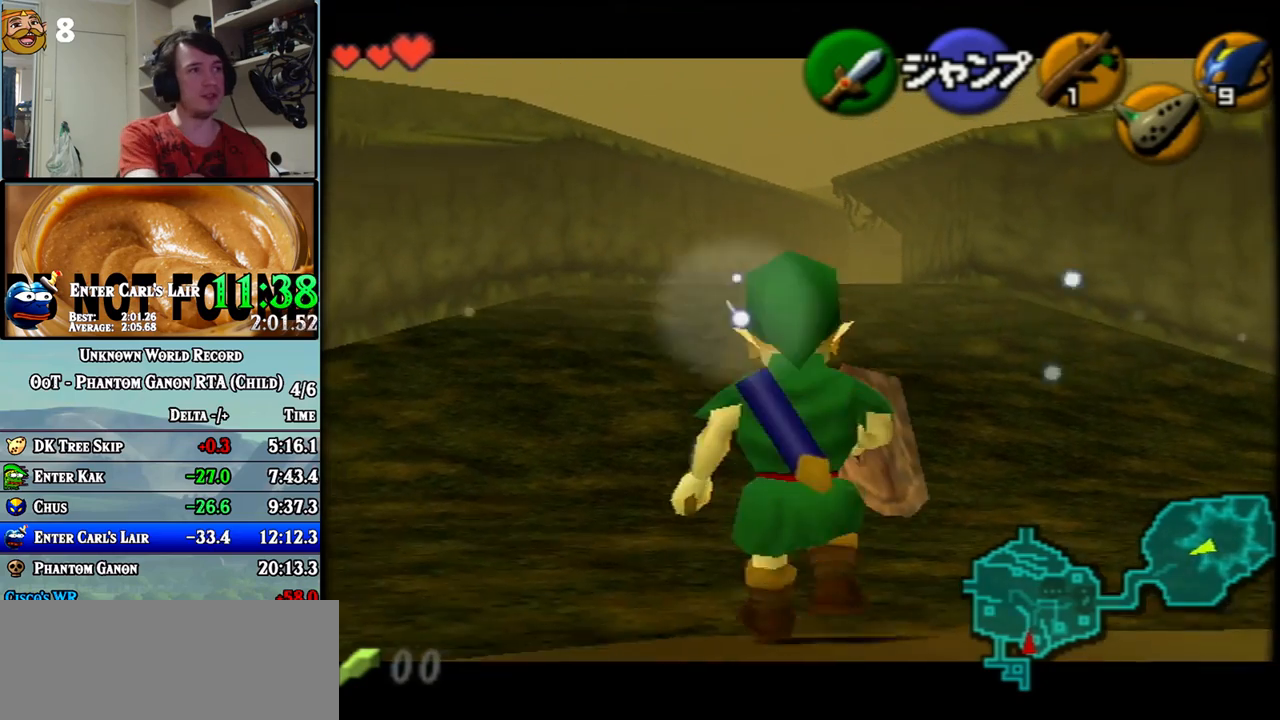
{"buttons": ["Z"], "left_stick": "down", "events": []}
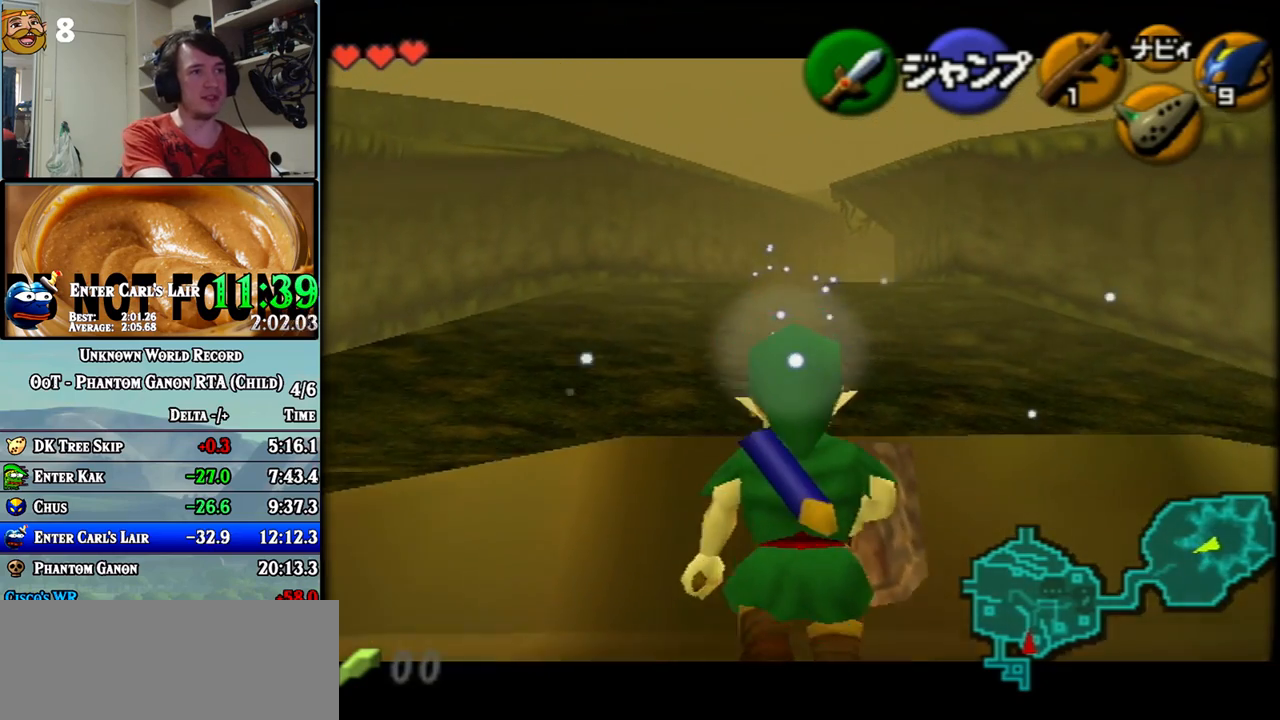
{"buttons": ["Z"], "left_stick": "down", "events": []}
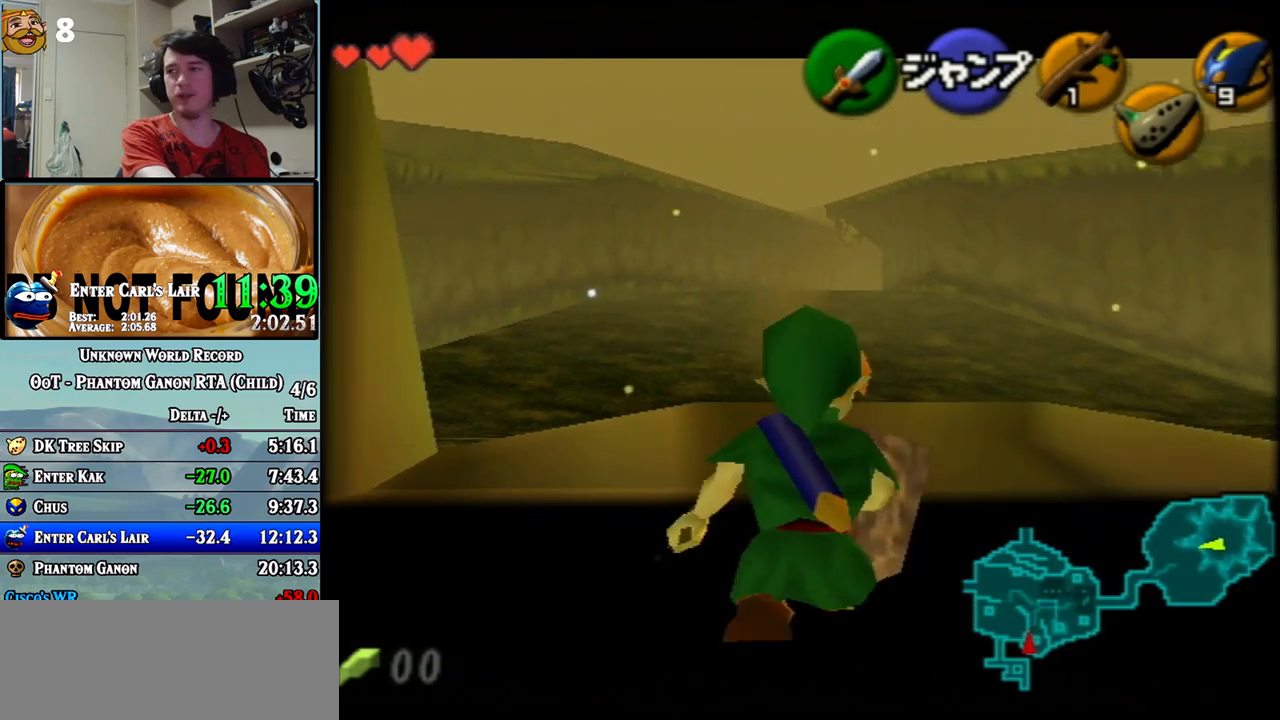
{"buttons": [], "left_stick": "center", "events": [[300, "Z", "up"], [400, "left_stick", "center"]]}